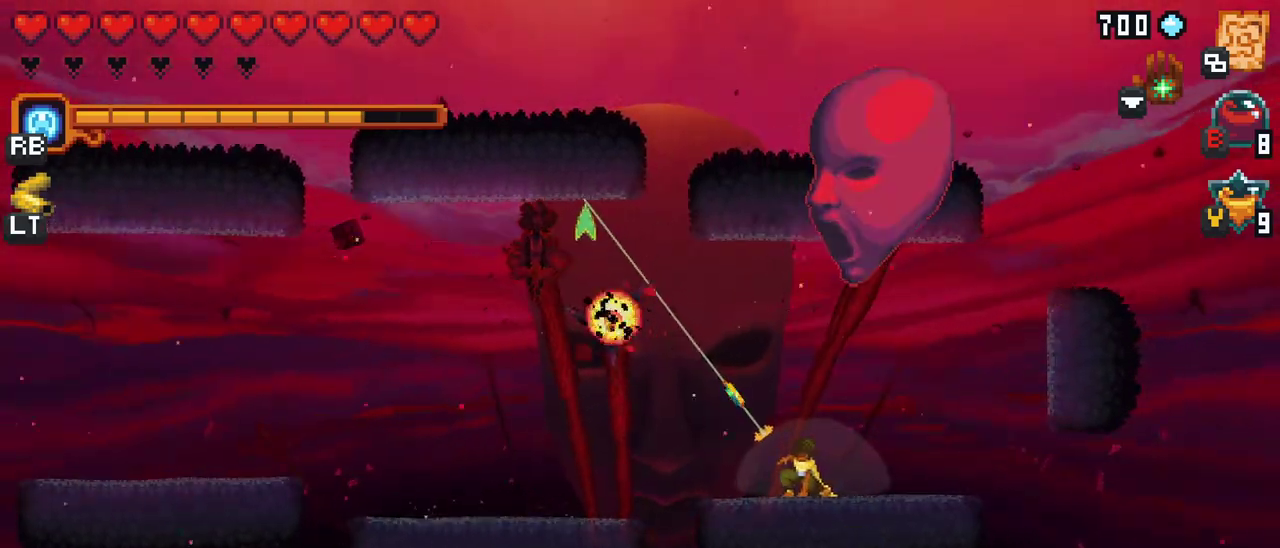
Gameplay with a controller (Xbox layout); each line is a JSON object with the inputs held at the frame after it. "events" lists button and stick changes between this image and that frame as [ms after this image, input, new state], when the widget could be followed in between. Not read: L1 L3 R1 R3 right_stick.
{"buttons": [], "left_stick": "left", "events": [[50, "A", "down"], [200, "A", "up"], [400, "left_stick", "left"]]}
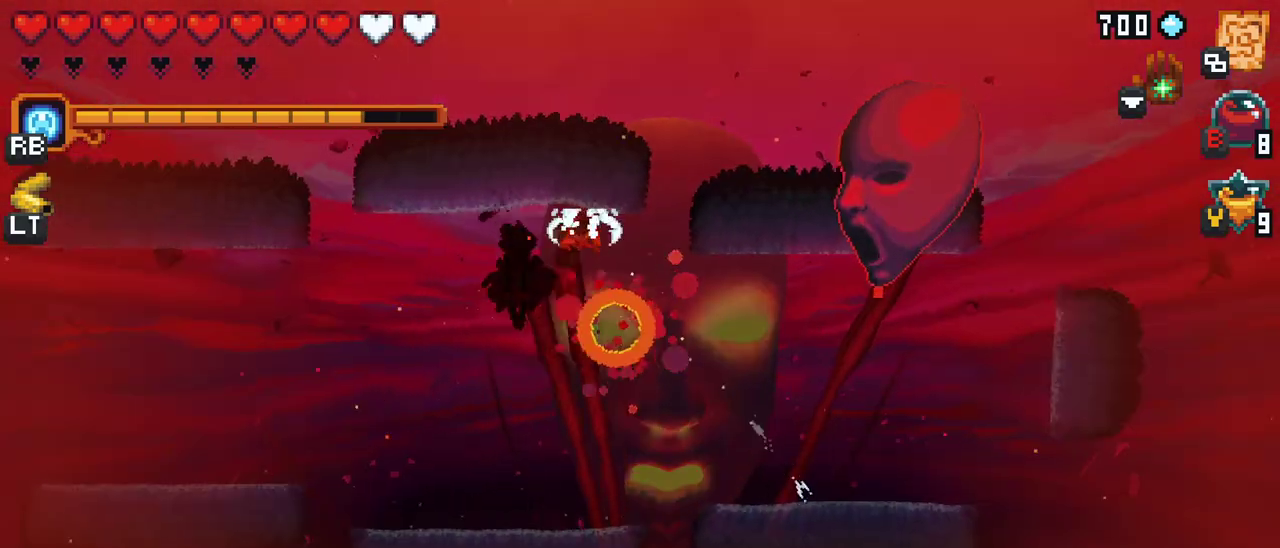
{"buttons": ["X"], "left_stick": "right", "events": [[33, "left_stick", "down-left"], [367, "left_stick", "down-right"], [433, "left_stick", "right"], [500, "X", "down"]]}
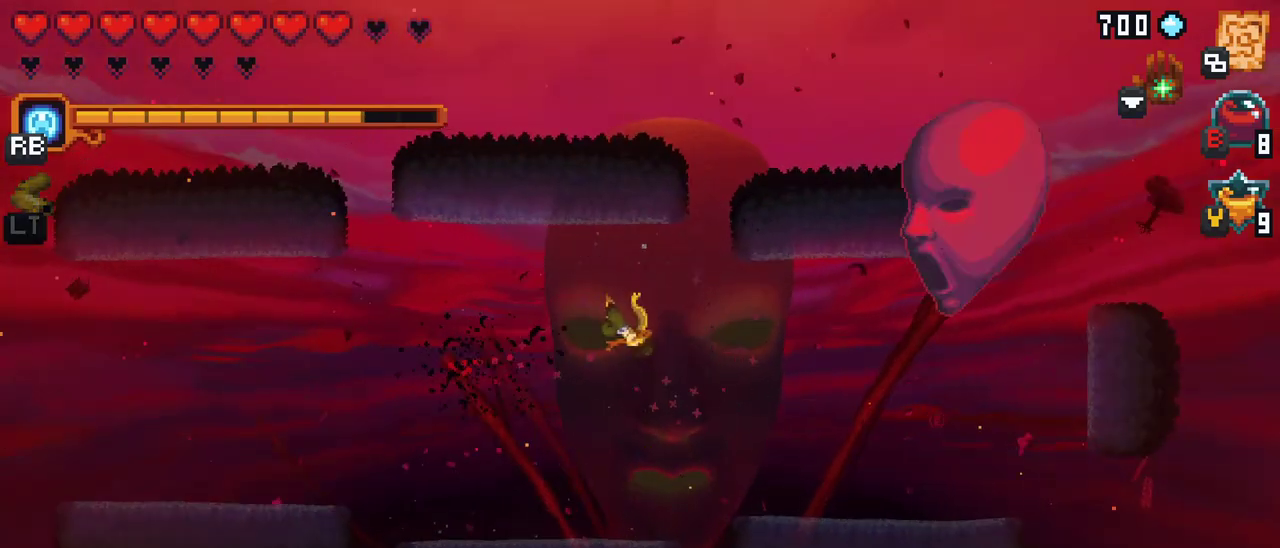
{"buttons": ["X"], "left_stick": "right", "events": []}
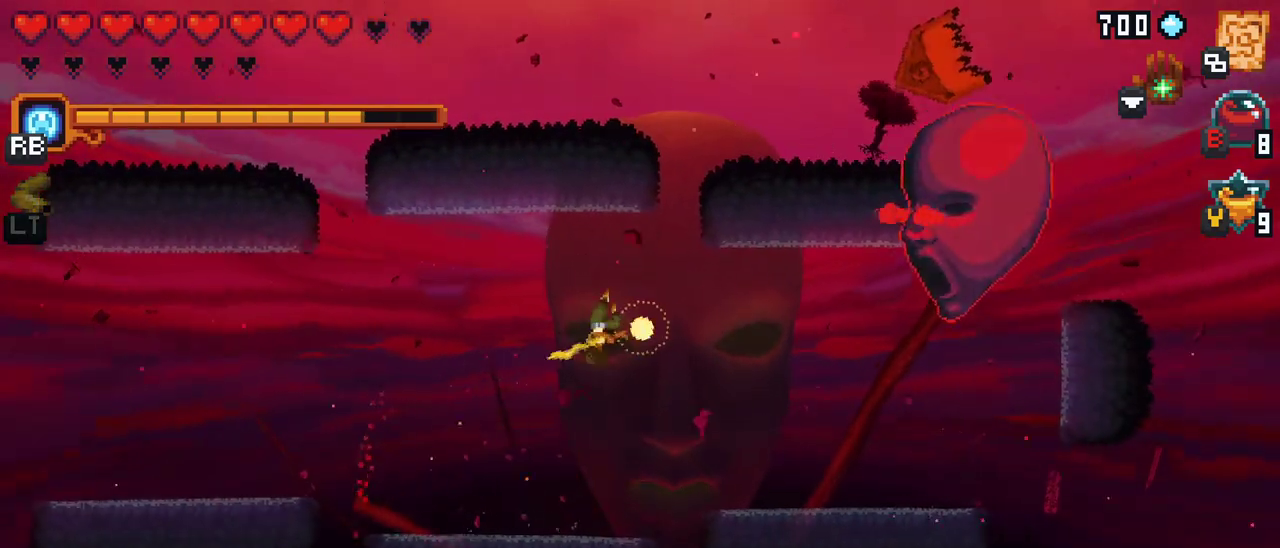
{"buttons": ["A"], "left_stick": "up", "events": [[117, "X", "up"], [317, "left_stick", "up-left"], [450, "left_stick", "up"], [483, "A", "down"]]}
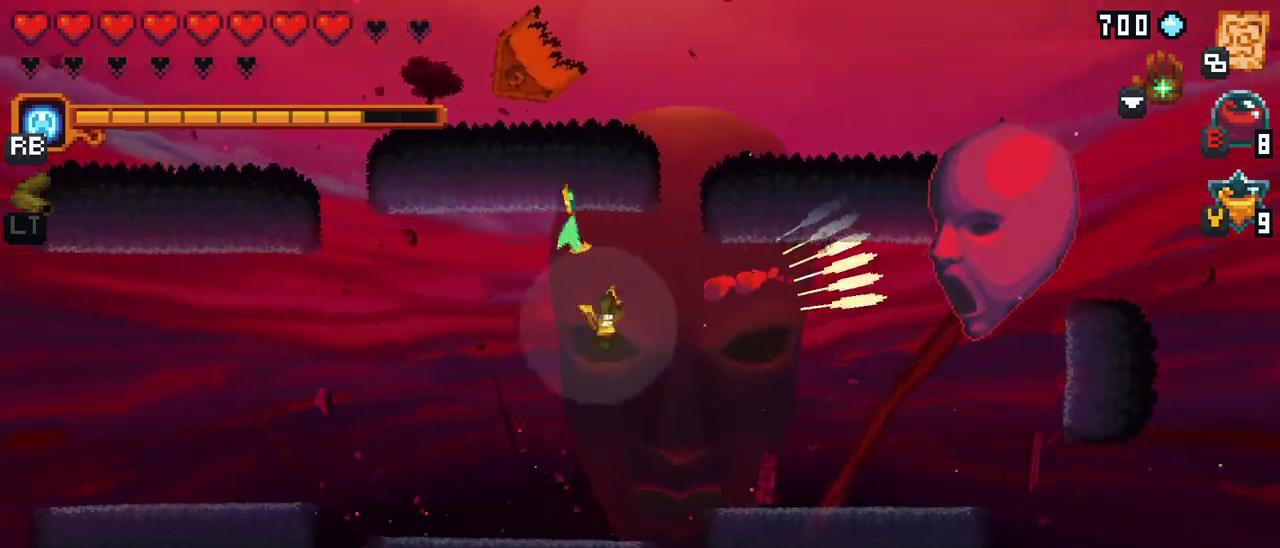
{"buttons": [], "left_stick": "down-right", "events": [[67, "A", "up"], [300, "left_stick", "right"], [417, "left_stick", "down-right"]]}
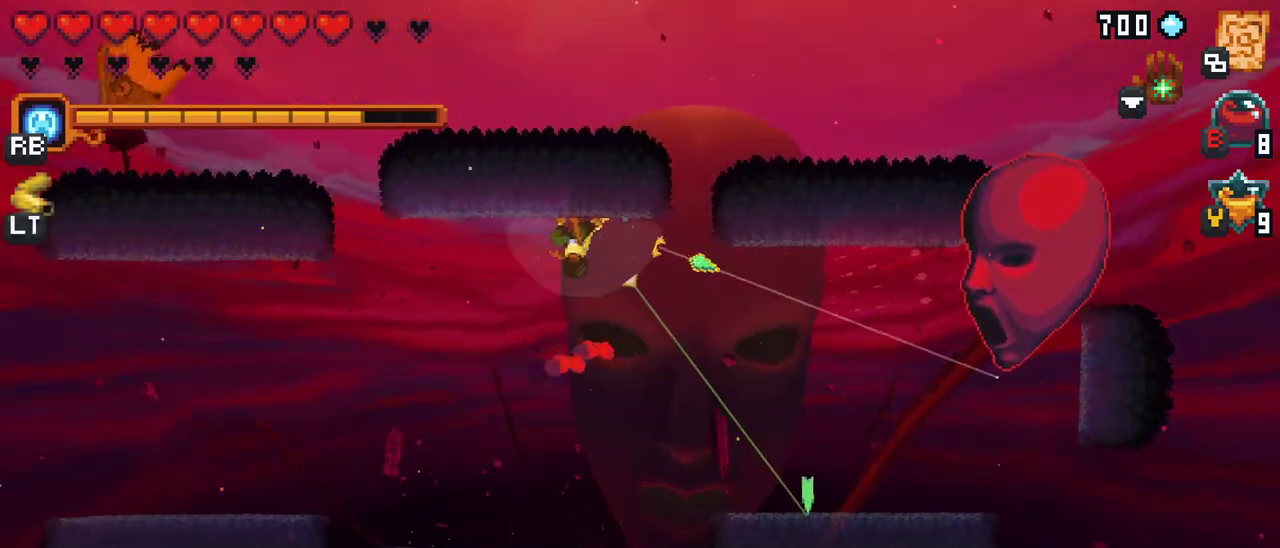
{"buttons": [], "left_stick": "down-right", "events": []}
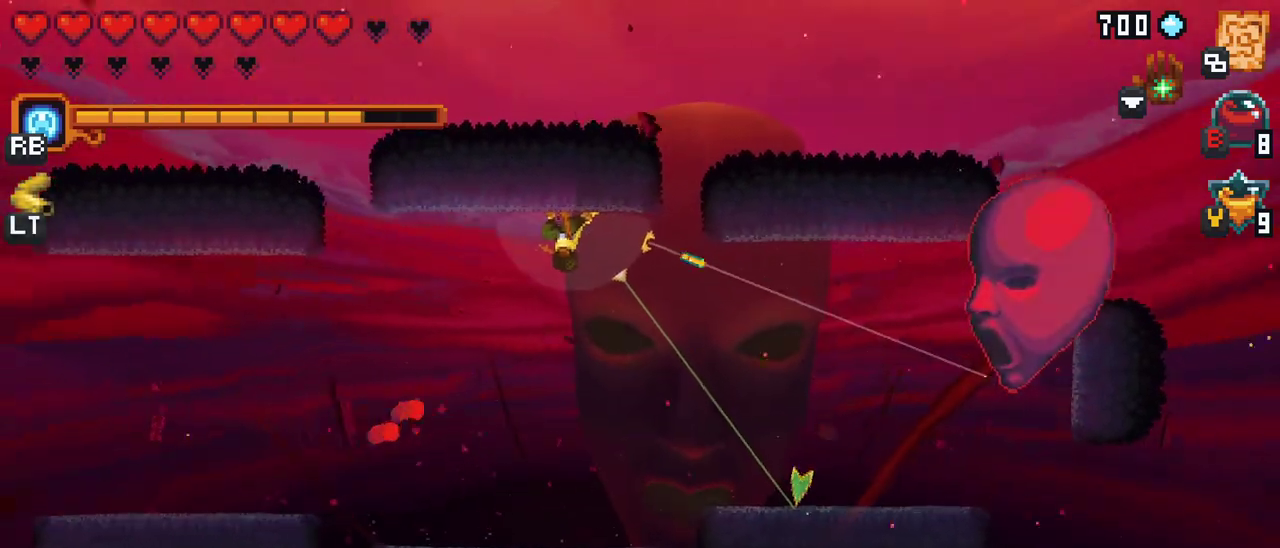
{"buttons": ["X"], "left_stick": "down-right", "events": [[83, "X", "down"]]}
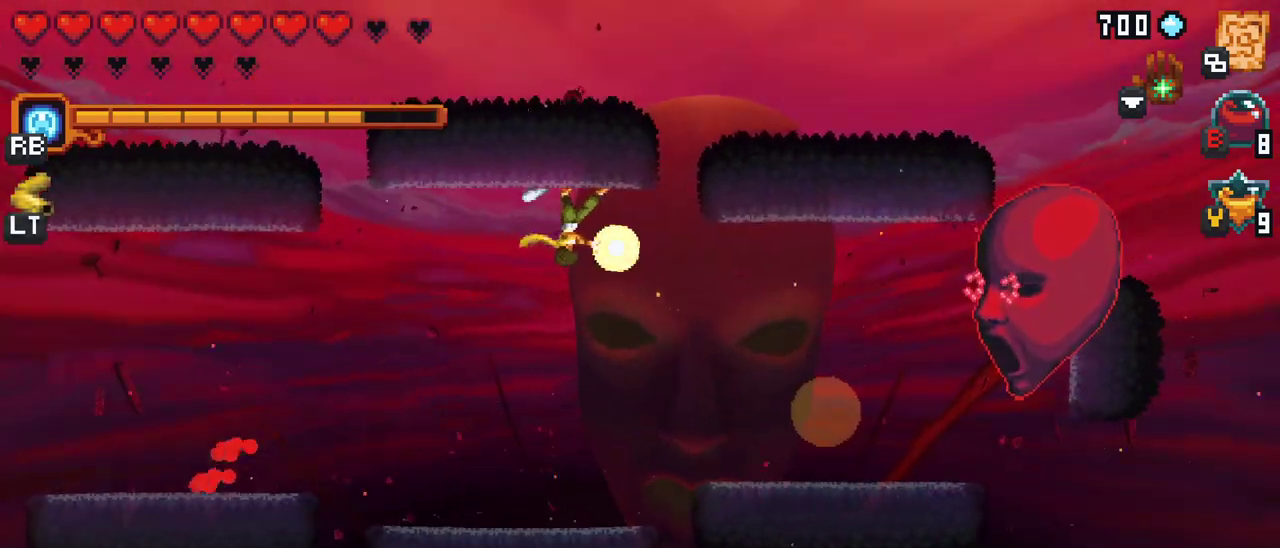
{"buttons": ["X"], "left_stick": "down", "events": [[250, "R2", "down"], [367, "R2", "up"], [500, "left_stick", "down"]]}
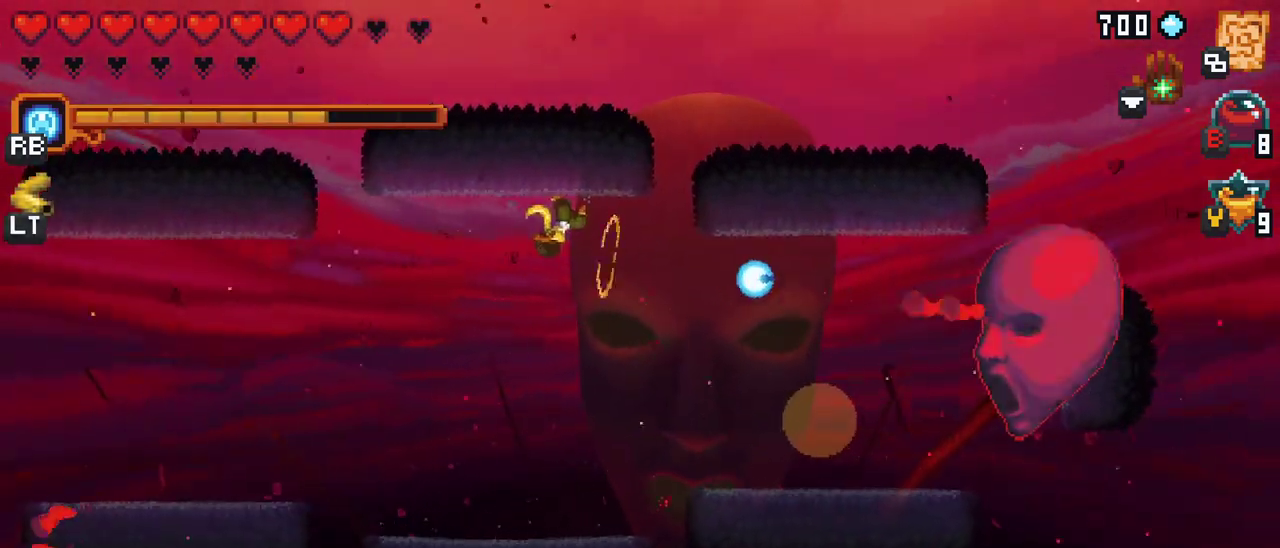
{"buttons": [], "left_stick": "right", "events": [[33, "X", "up"], [167, "A", "down"], [267, "A", "up"], [500, "left_stick", "right"]]}
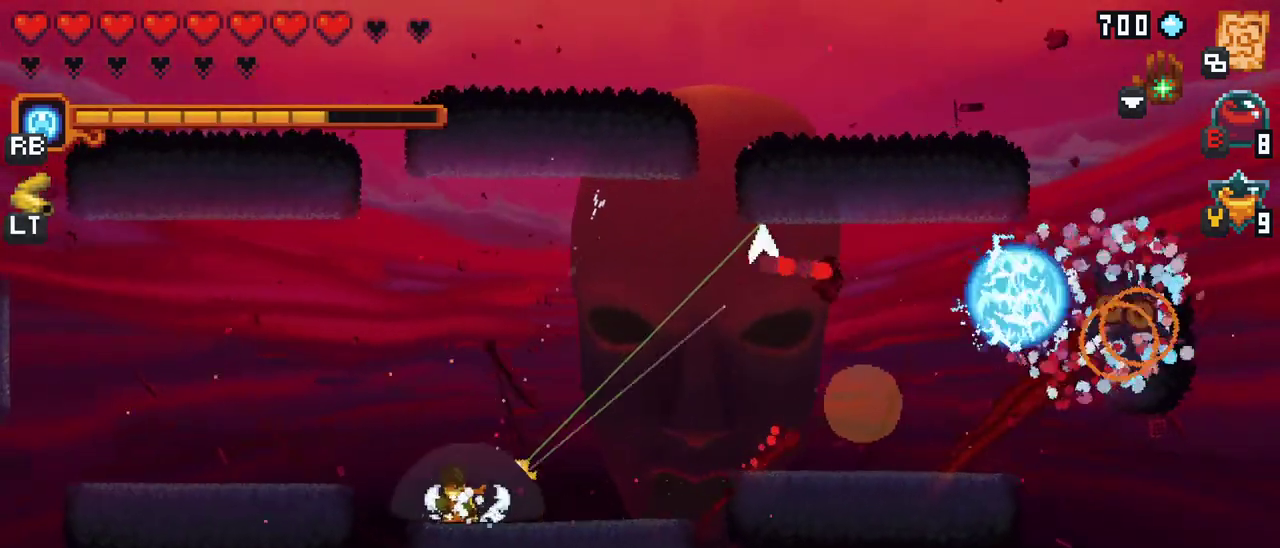
{"buttons": [], "left_stick": "right", "events": []}
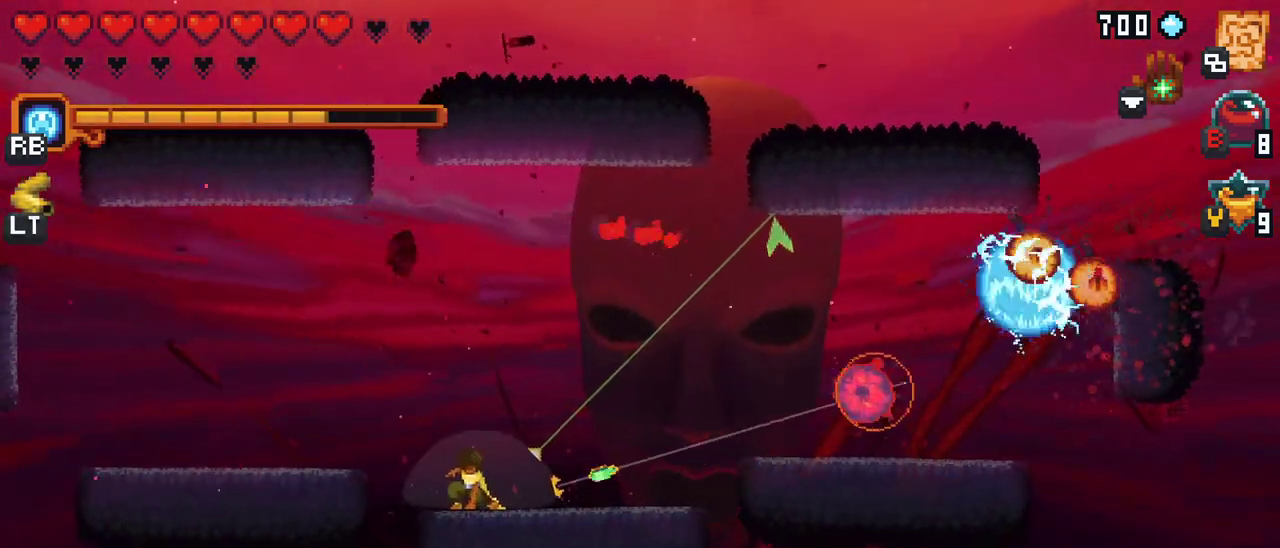
{"buttons": [], "left_stick": "right", "events": [[150, "A", "down"], [333, "A", "up"]]}
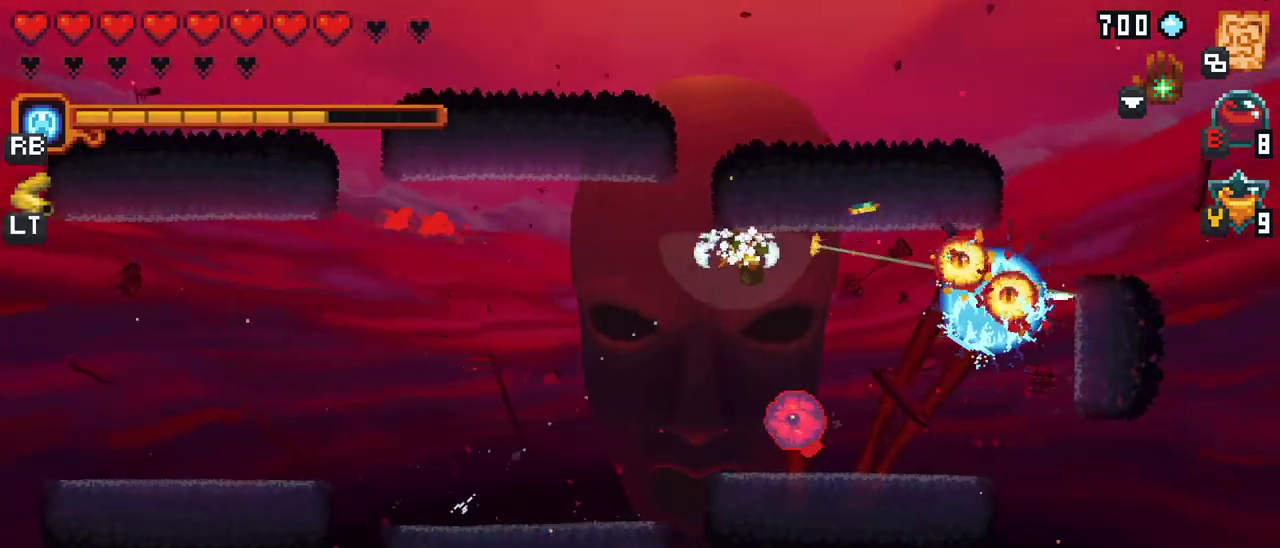
{"buttons": [], "left_stick": "right", "events": [[250, "A", "down"], [450, "A", "up"]]}
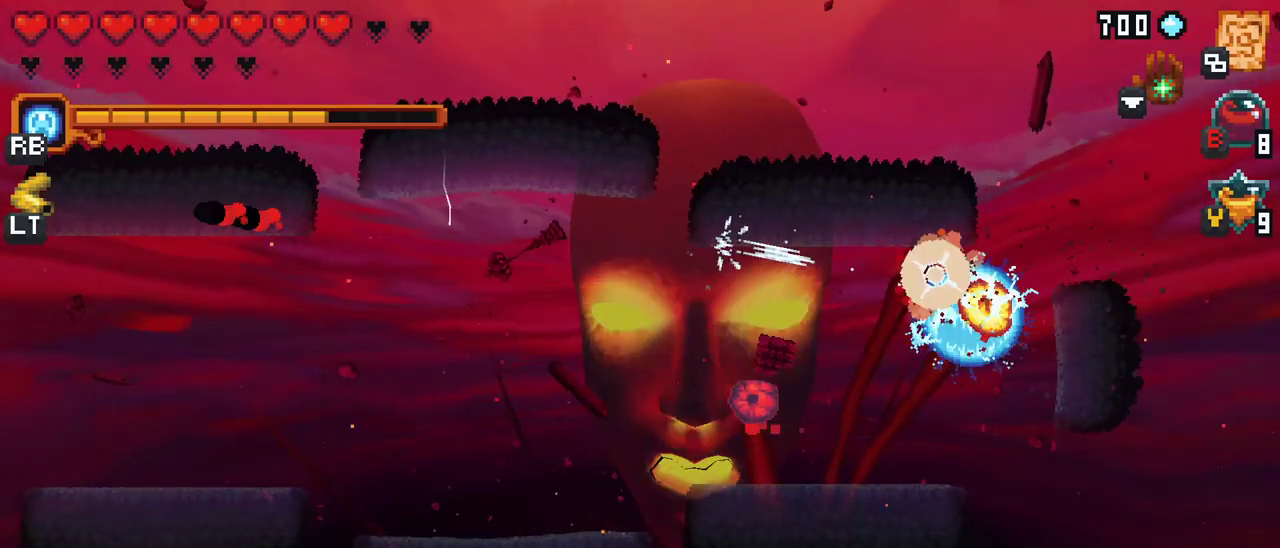
{"buttons": ["X"], "left_stick": "left", "events": [[117, "left_stick", "left"], [133, "X", "down"]]}
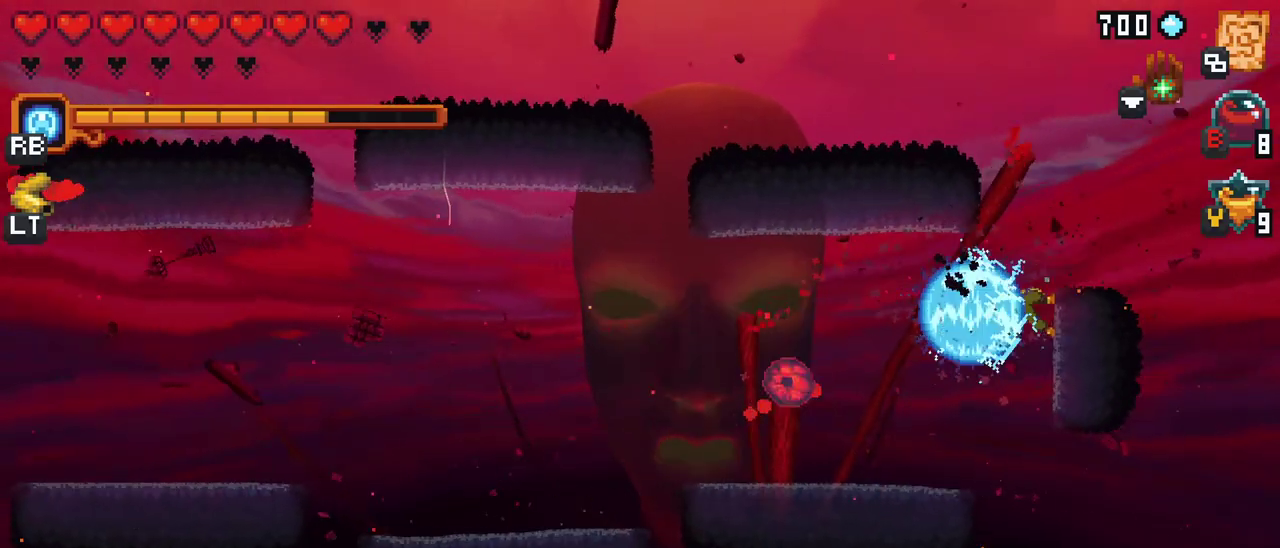
{"buttons": [], "left_stick": "left", "events": [[233, "X", "up"]]}
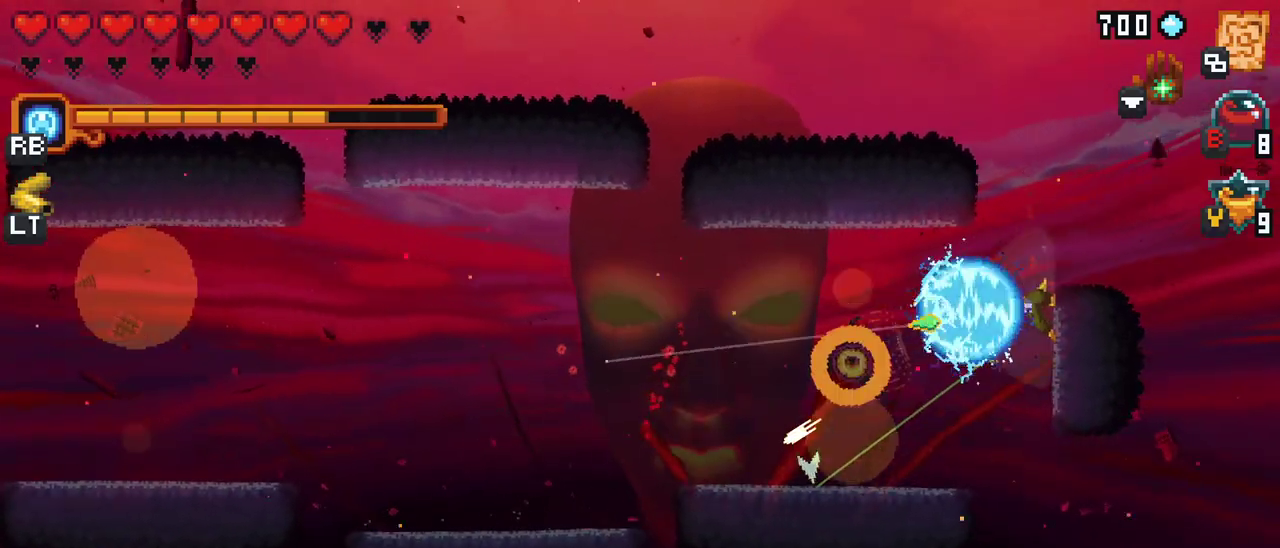
{"buttons": [], "left_stick": "up-left", "events": [[233, "A", "down"], [400, "A", "up"], [483, "left_stick", "up-left"]]}
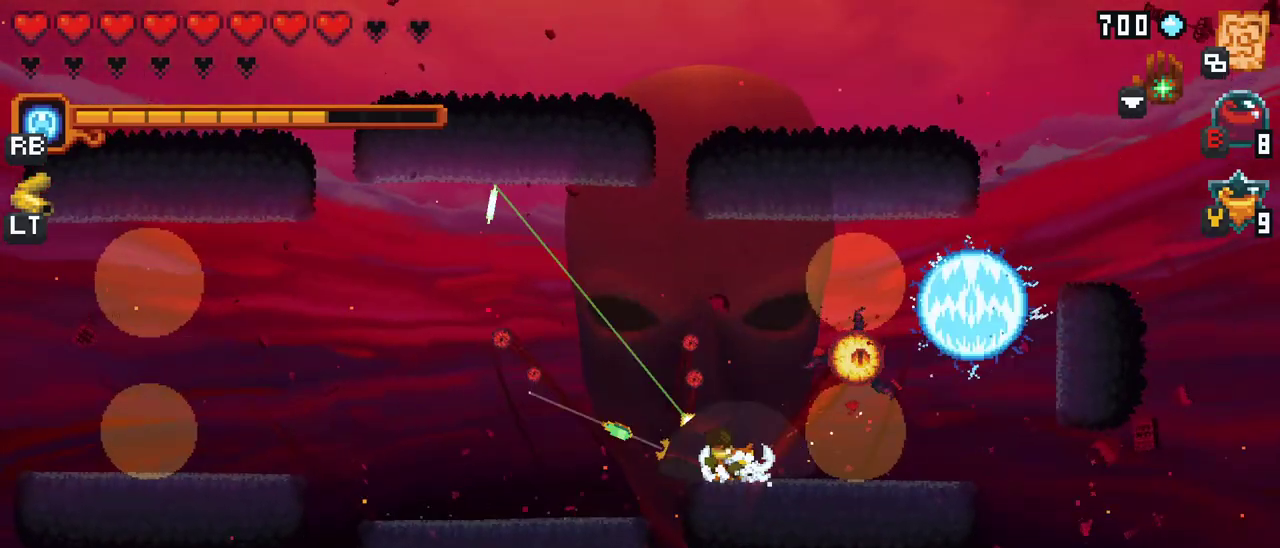
{"buttons": ["A"], "left_stick": "up-right", "events": [[83, "left_stick", "up"], [183, "left_stick", "up-right"], [433, "A", "down"]]}
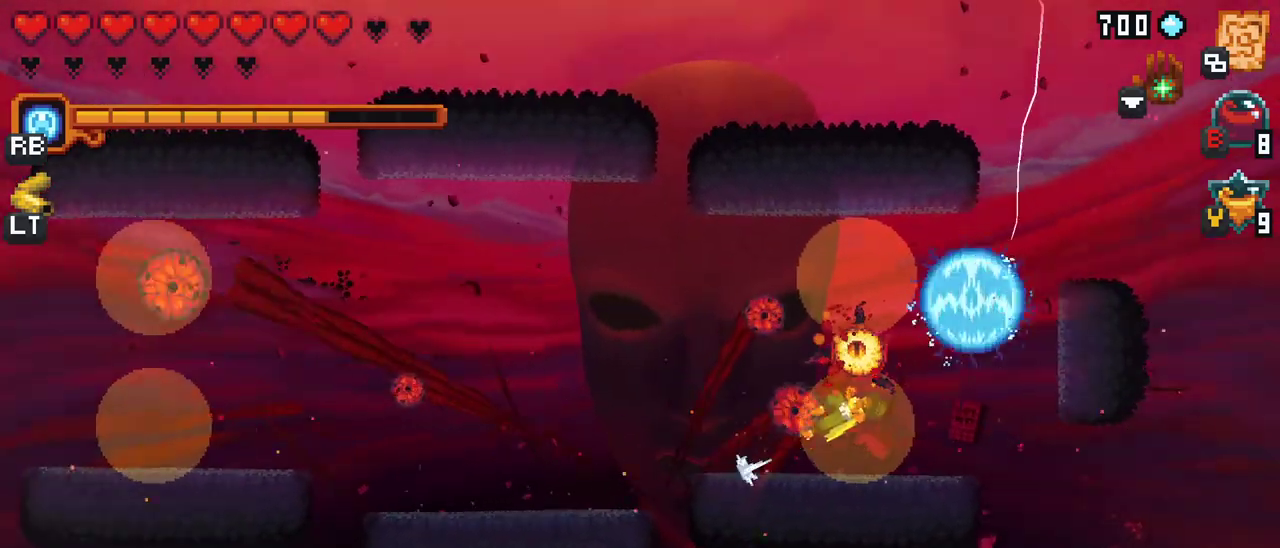
{"buttons": ["A"], "left_stick": "left", "events": [[83, "A", "up"], [83, "left_stick", "up-left"], [283, "left_stick", "left"], [350, "A", "down"]]}
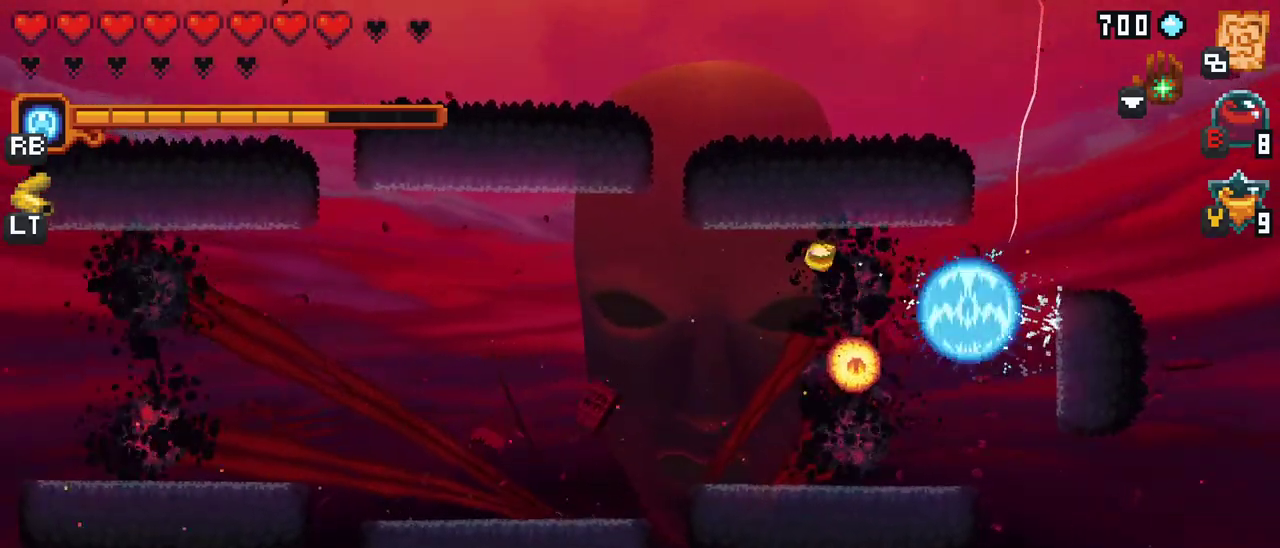
{"buttons": [], "left_stick": "left", "events": [[17, "A", "up"], [333, "A", "down"], [483, "A", "up"]]}
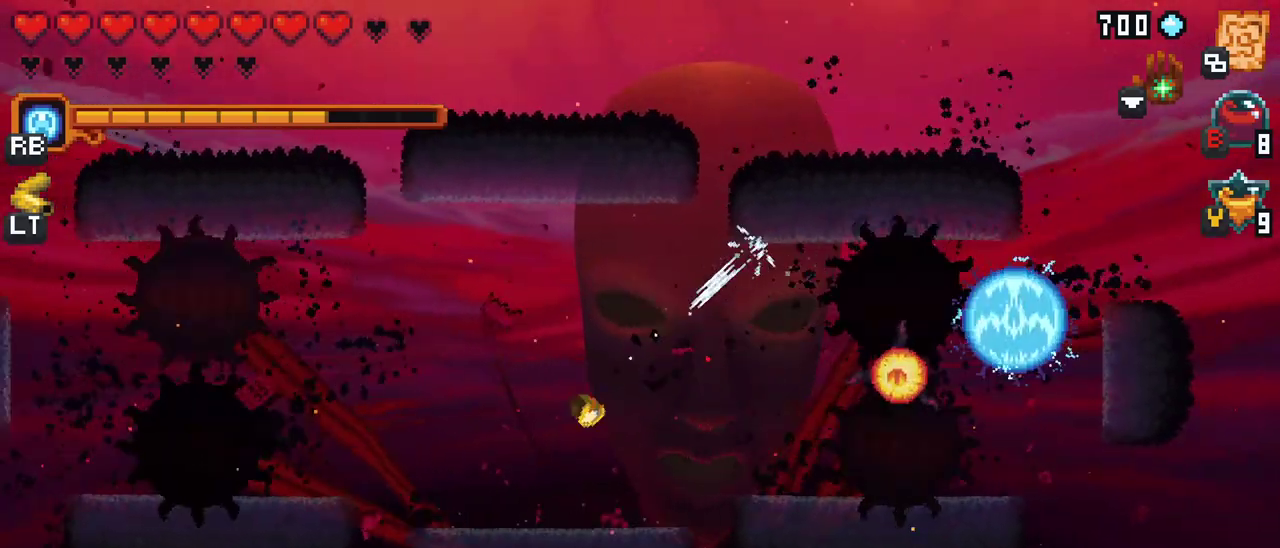
{"buttons": ["X"], "left_stick": "up-left", "events": [[33, "left_stick", "down-left"], [283, "X", "down"], [283, "left_stick", "center"], [350, "left_stick", "up-left"]]}
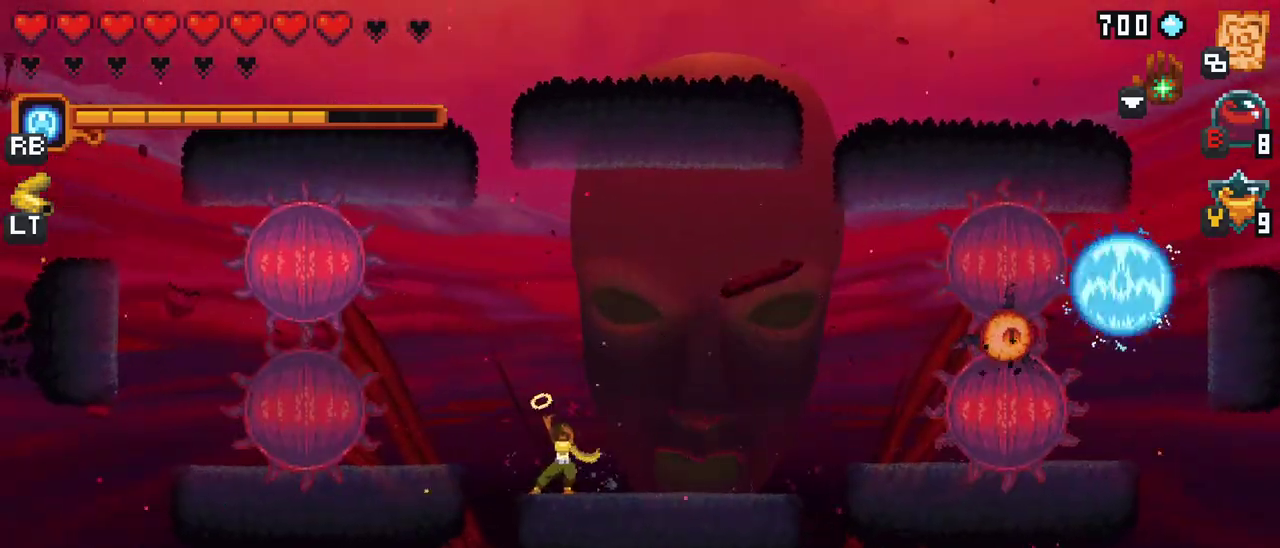
{"buttons": ["X"], "left_stick": "up-left", "events": [[383, "R2", "down"], [500, "R2", "up"]]}
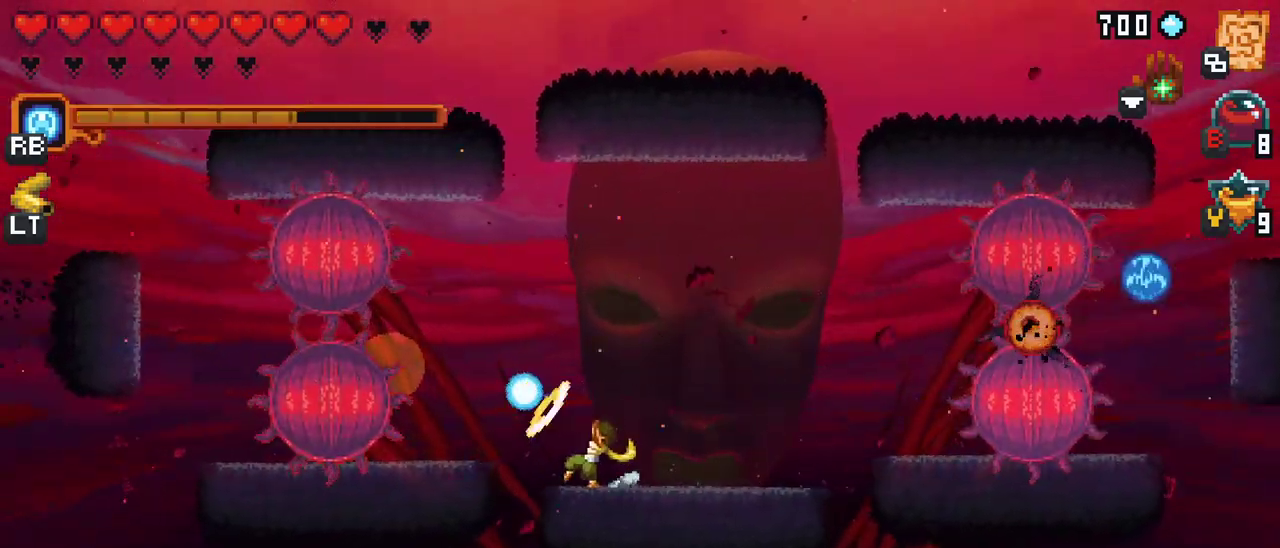
{"buttons": ["A"], "left_stick": "up", "events": [[183, "X", "up"], [233, "left_stick", "up"], [500, "A", "down"]]}
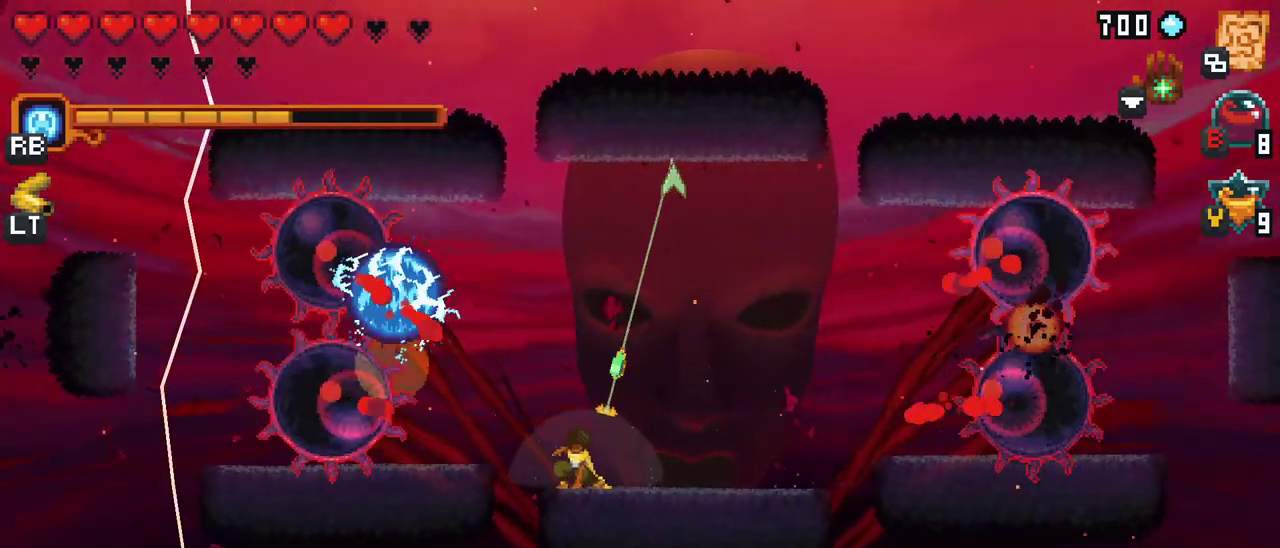
{"buttons": ["X"], "left_stick": "right", "events": [[183, "A", "up"], [183, "left_stick", "up-right"], [317, "left_stick", "right"], [367, "X", "down"]]}
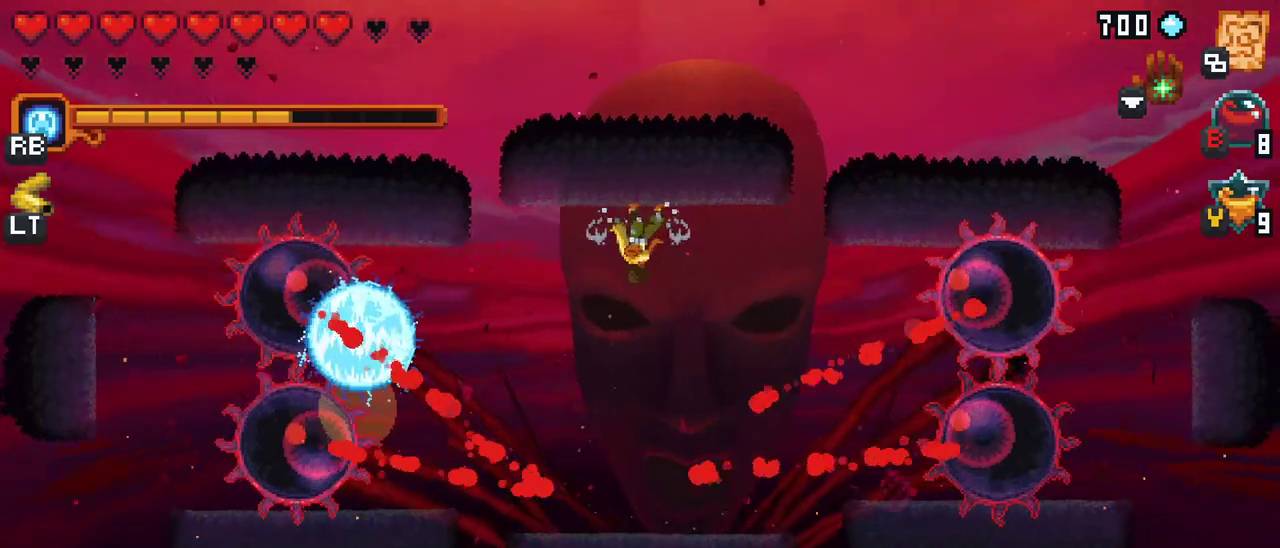
{"buttons": ["X", "R2"], "left_stick": "right", "events": [[500, "R2", "down"]]}
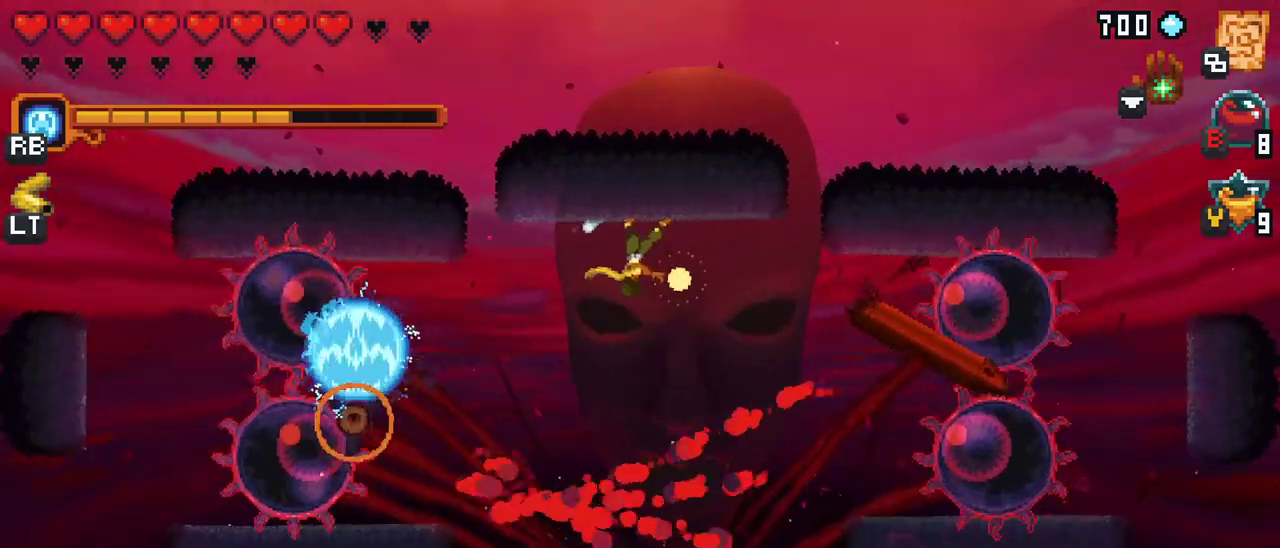
{"buttons": [], "left_stick": "down-right", "events": [[117, "R2", "up"], [333, "left_stick", "down-right"], [400, "X", "up"]]}
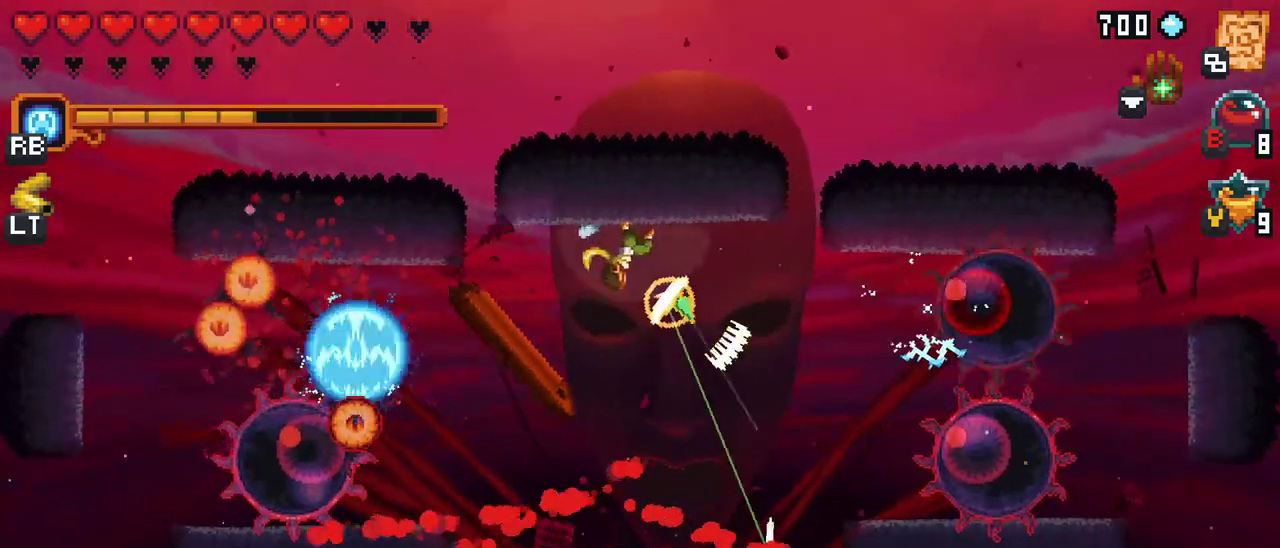
{"buttons": [], "left_stick": "down", "events": [[17, "left_stick", "down"]]}
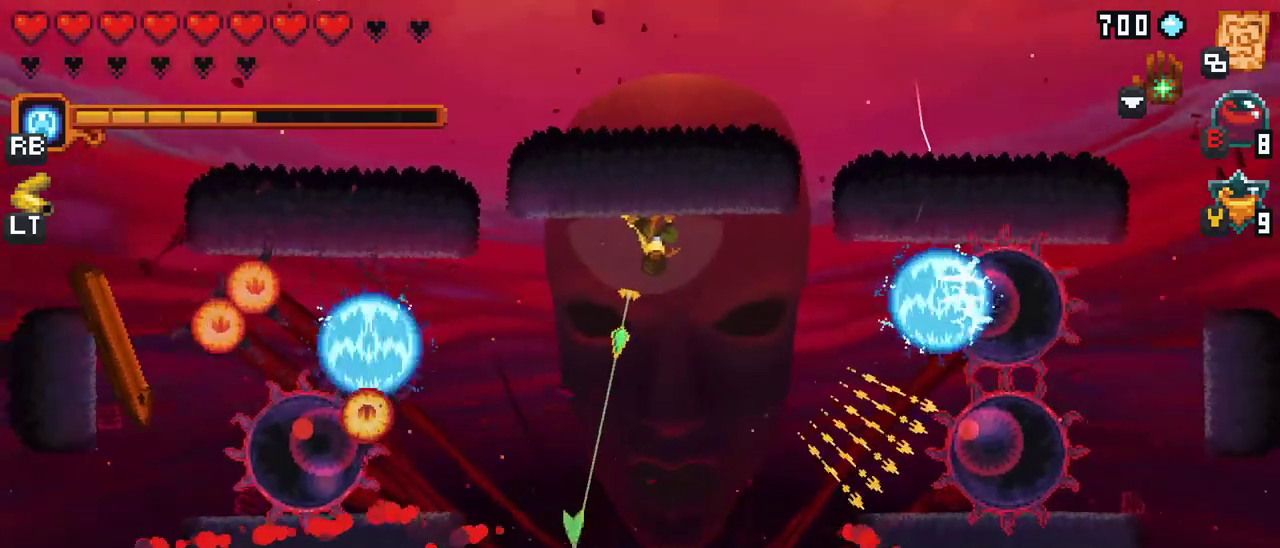
{"buttons": [], "left_stick": "up-left", "events": [[217, "A", "down"], [383, "A", "up"], [383, "left_stick", "up-left"]]}
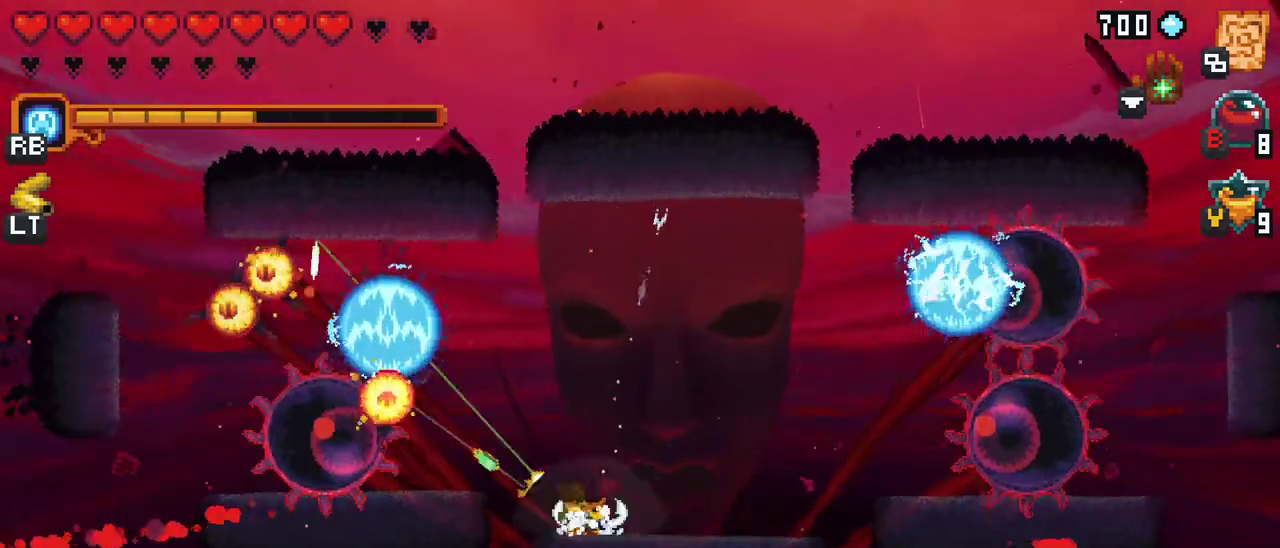
{"buttons": ["A"], "left_stick": "up-left", "events": [[433, "A", "down"]]}
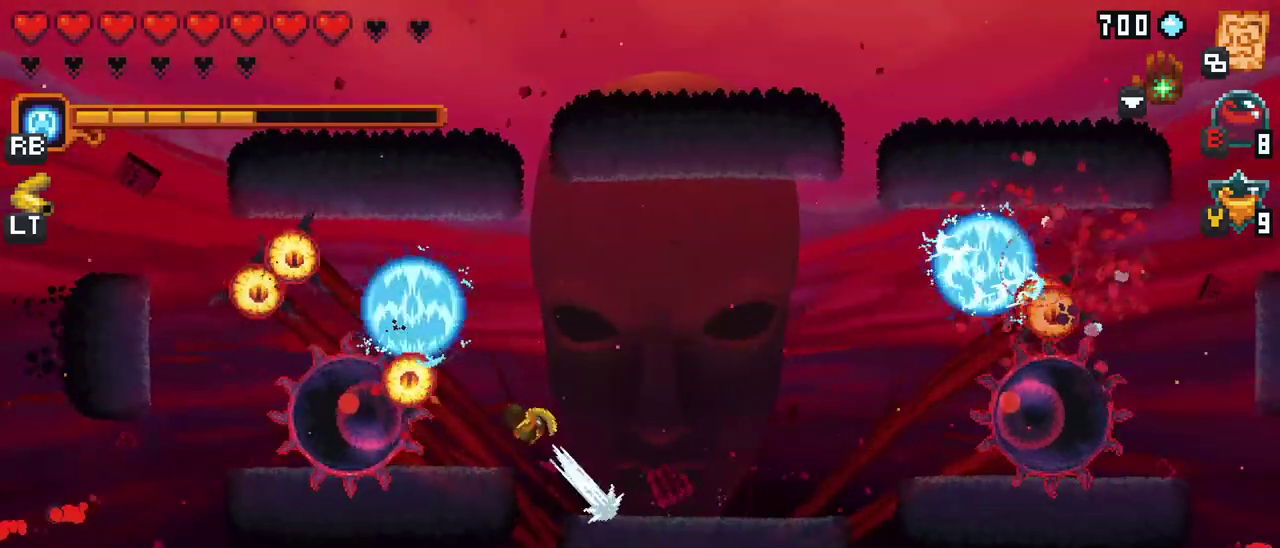
{"buttons": ["A"], "left_stick": "down-left", "events": [[117, "A", "up"], [150, "left_stick", "left"], [250, "left_stick", "down-left"], [450, "A", "down"]]}
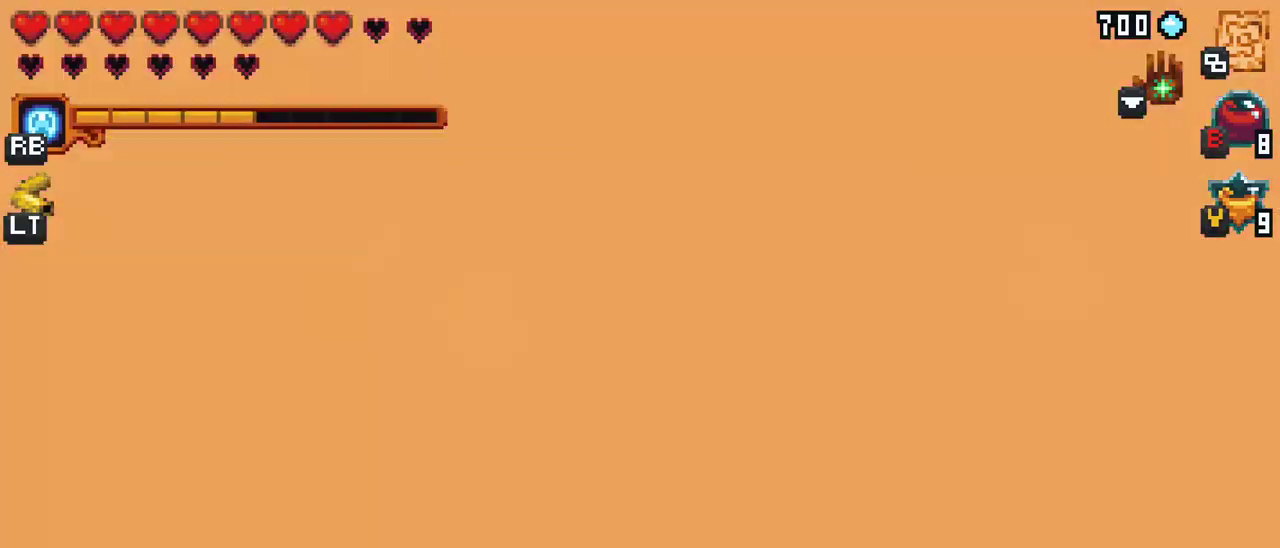
{"buttons": [], "left_stick": "up-right", "events": [[133, "A", "up"], [233, "left_stick", "up-left"], [317, "left_stick", "up-right"]]}
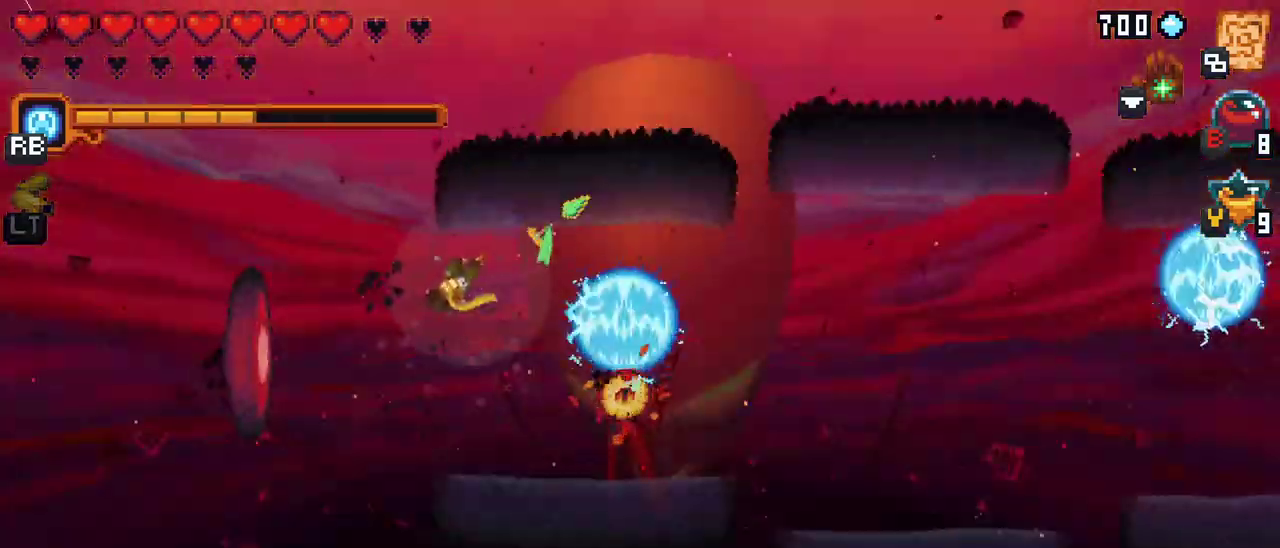
{"buttons": [], "left_stick": "down-right", "events": [[250, "left_stick", "right"], [300, "A", "down"], [367, "left_stick", "down-right"], [500, "A", "up"]]}